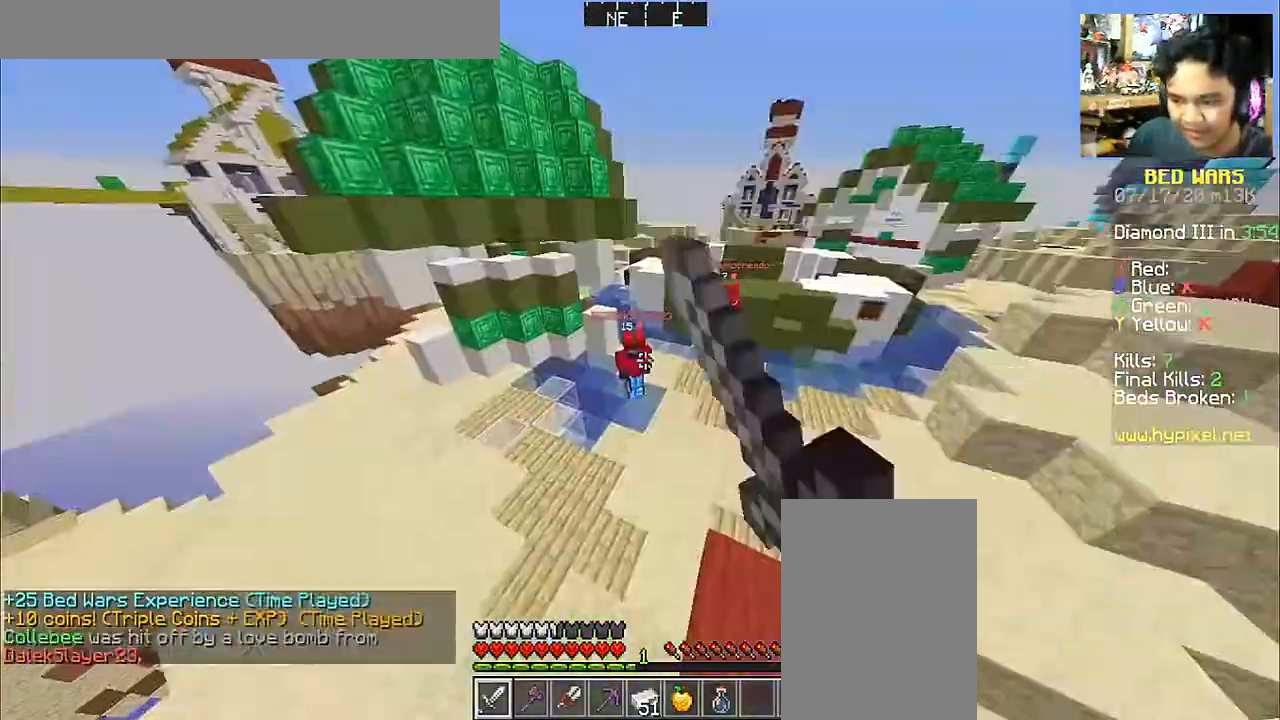
Gameplay with keyboard and mouse; each line is a JSON object with the keys and mouse buttons held at the frame after it. "events" lists presses ("down") and releases ("up") of "a", "d", "s", "space", "w", "mouse_left" and "mouse_right" between this image and that frame as [ms after this image, input, new state], when the widget could be followed in between. "mouse_left", "mouse_right" = the "left", "right" buttons of the "mouse" list. No other keys are recorded. Fast repeated clicks can show as one long hold. Mouse movement is not recorded.
{"keys": ["w"], "mouse": ["left"], "events": [[50, "mouse_left", "up"], [150, "mouse_left", "down"], [250, "mouse_left", "up"], [300, "mouse_left", "down"], [400, "mouse_left", "up"], [450, "mouse_left", "down"]]}
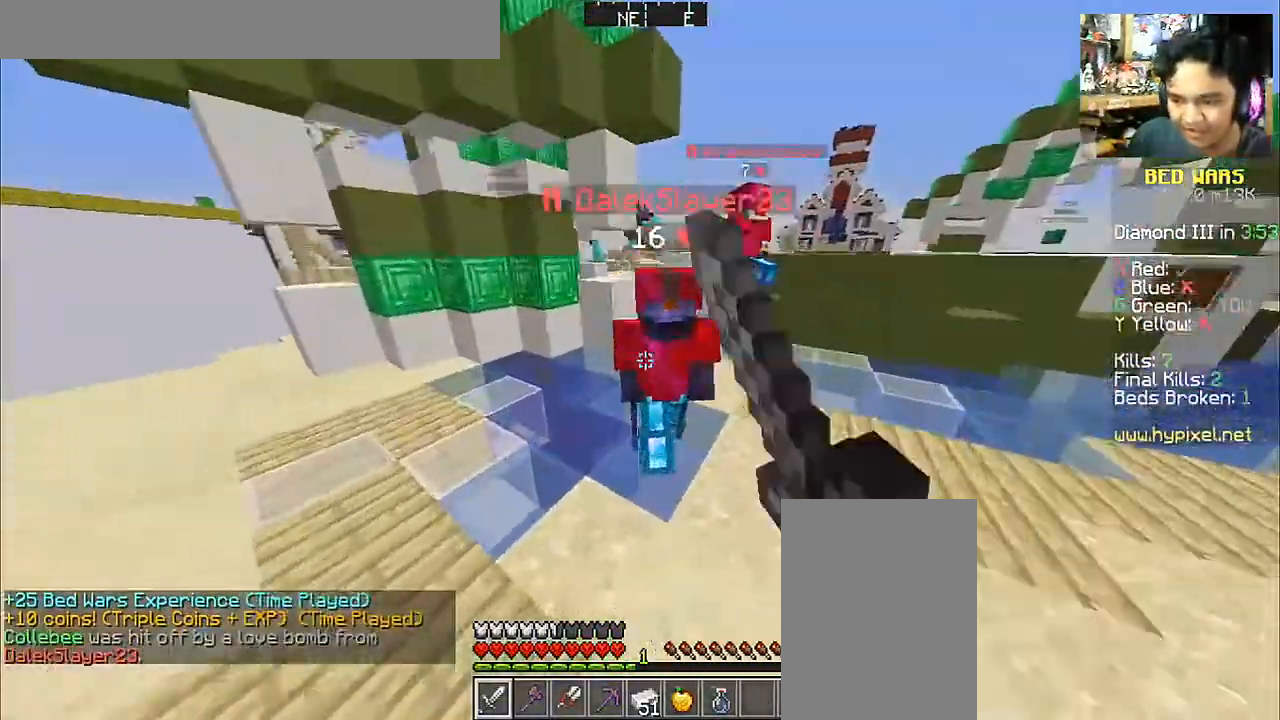
{"keys": ["w"], "mouse": [], "events": [[50, "a", "down"], [50, "mouse_left", "up"], [100, "mouse_left", "down"], [200, "mouse_left", "up"], [233, "mouse_left", "down"], [350, "mouse_left", "up"], [383, "mouse_left", "down"], [450, "a", "up"], [500, "mouse_left", "up"]]}
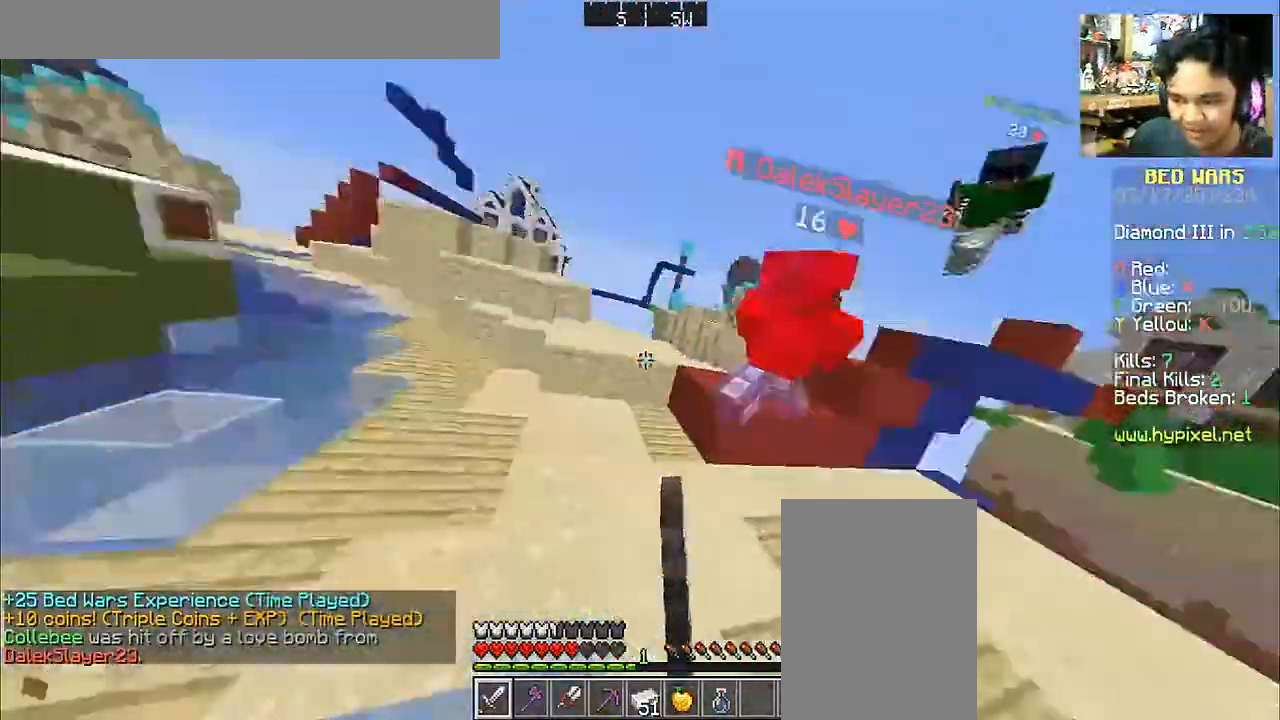
{"keys": ["w"], "mouse": [], "events": [[50, "d", "down"], [83, "mouse_left", "down"], [200, "mouse_left", "up"], [233, "d", "up"], [233, "mouse_left", "down"], [333, "mouse_left", "up"], [383, "mouse_left", "down"], [483, "mouse_left", "up"]]}
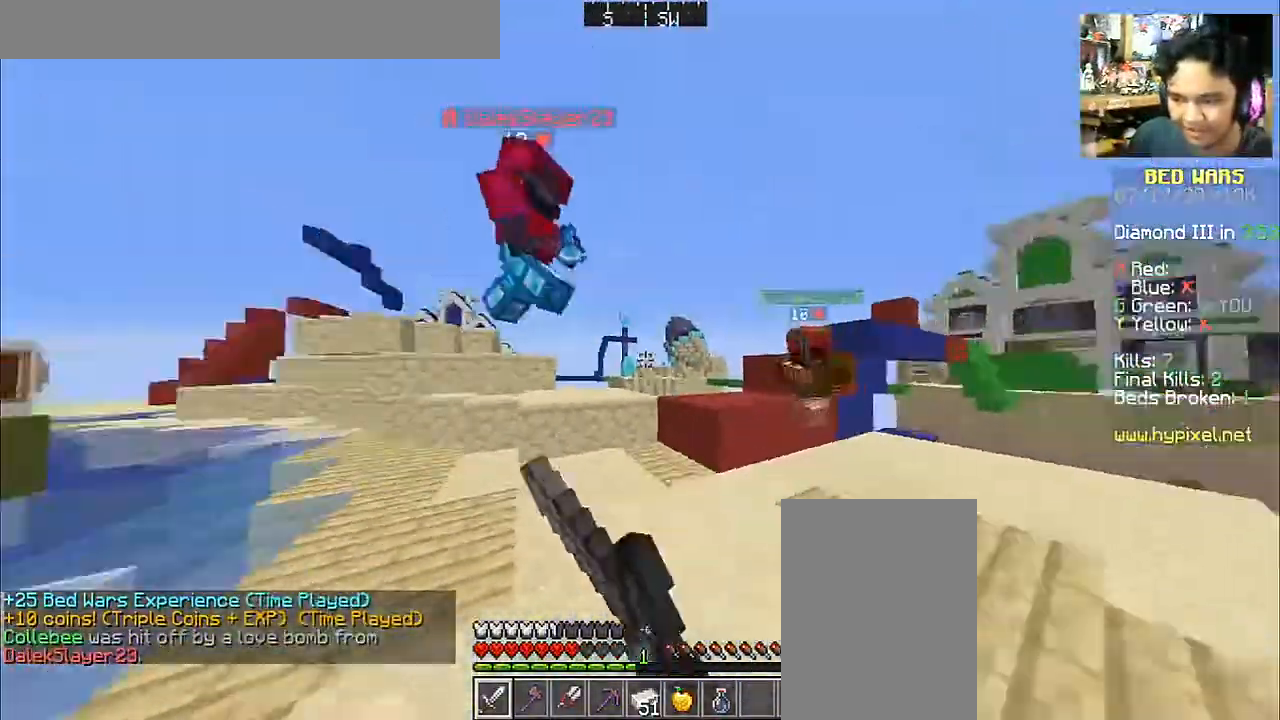
{"keys": ["d", "w"], "mouse": ["left"], "events": [[83, "mouse_left", "down"], [200, "mouse_left", "up"], [250, "mouse_left", "down"], [283, "d", "down"], [350, "mouse_left", "up"], [383, "mouse_left", "down"]]}
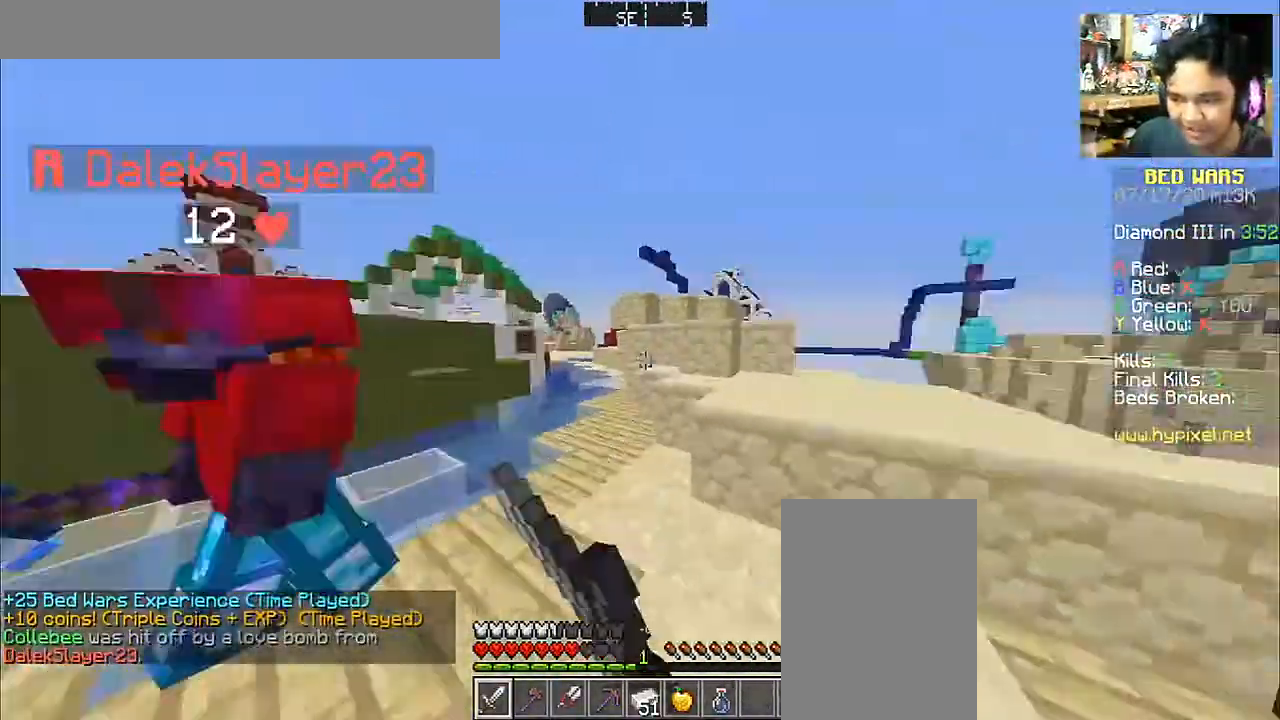
{"keys": ["a", "w"], "mouse": [], "events": [[50, "mouse_left", "up"], [83, "mouse_left", "down"], [200, "d", "up"], [200, "mouse_left", "up"], [283, "space", "down"], [433, "a", "down"], [433, "space", "up"]]}
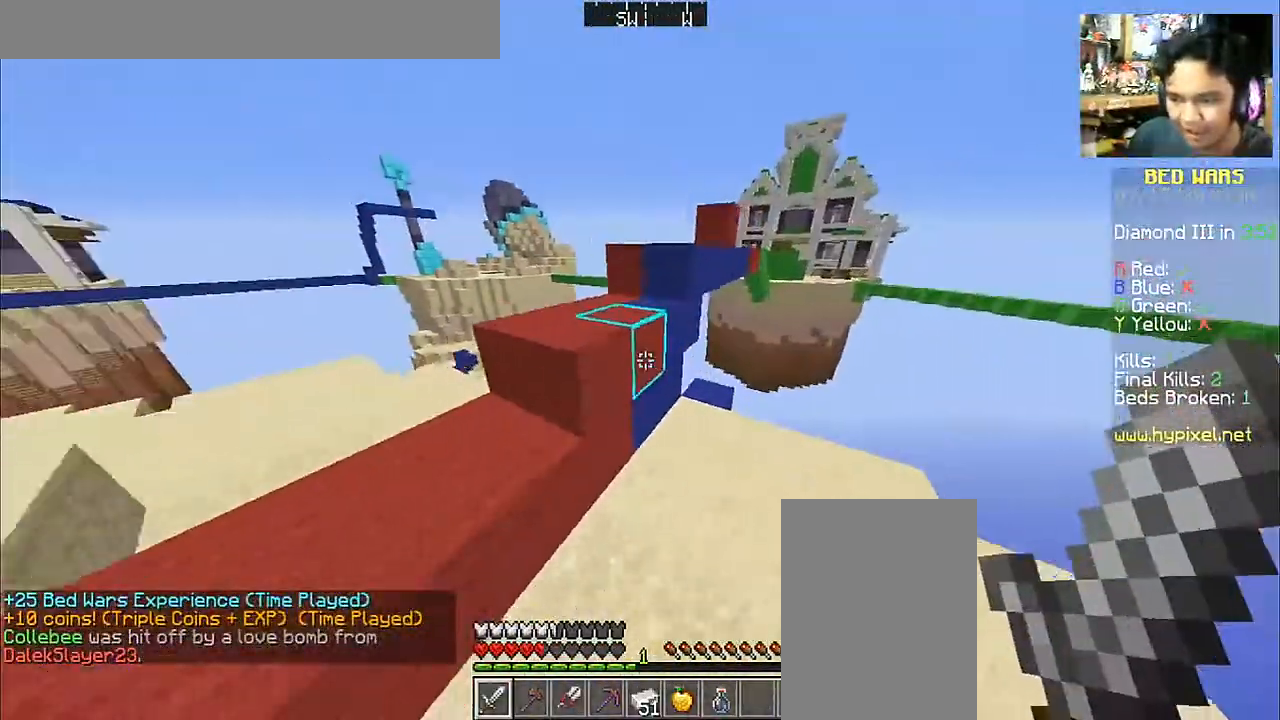
{"keys": ["a", "space", "w"], "mouse": [], "events": [[467, "space", "down"]]}
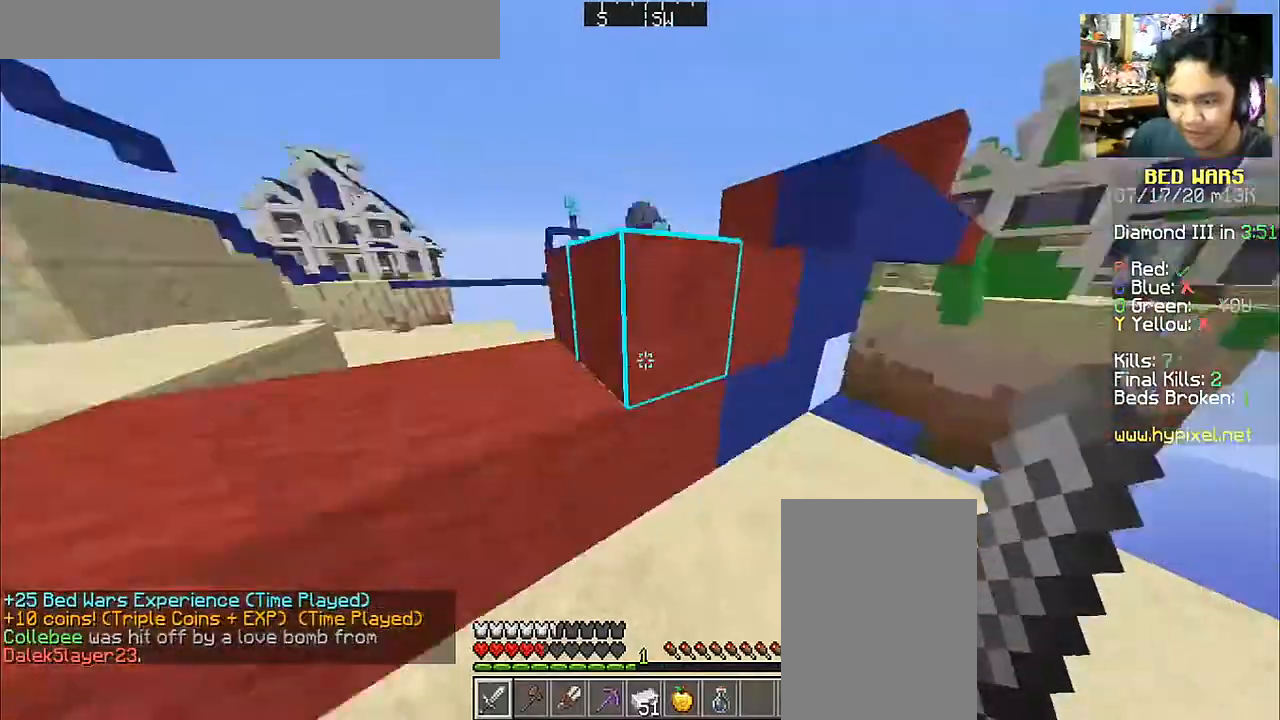
{"keys": ["space", "w"], "mouse": [], "events": [[183, "a", "up"], [233, "space", "up"], [433, "space", "down"]]}
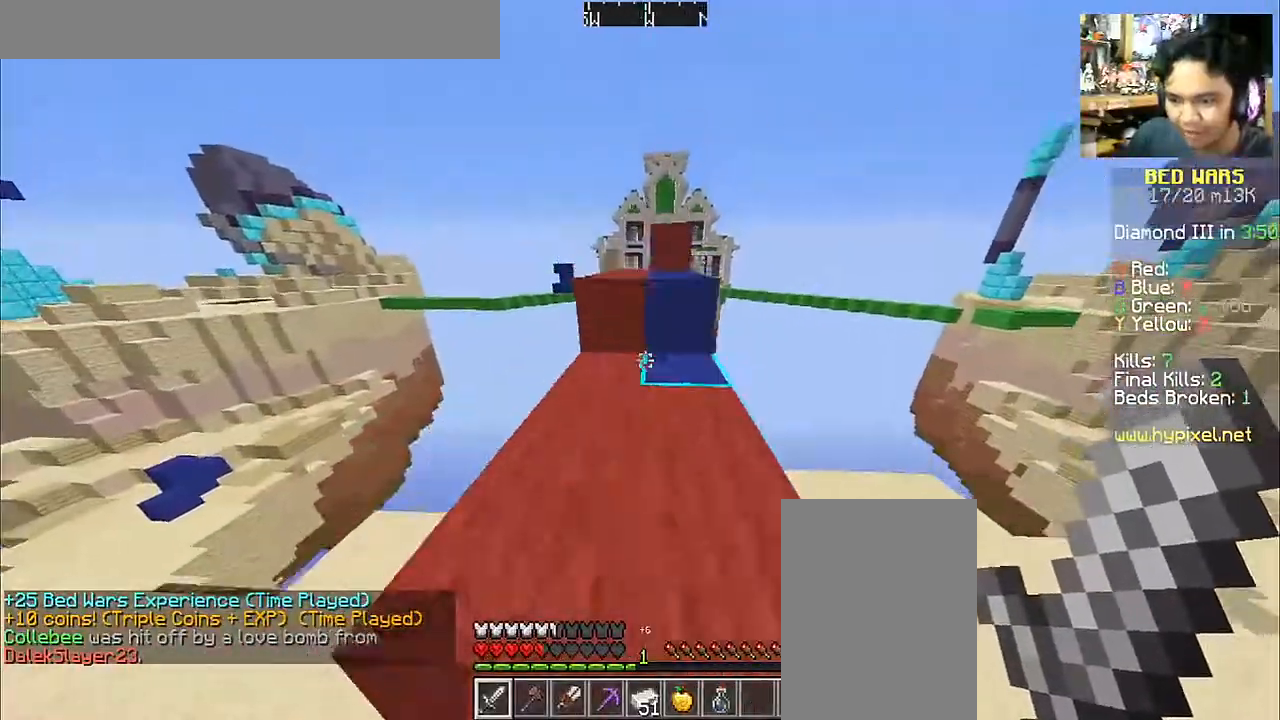
{"keys": ["w"], "mouse": [], "events": [[33, "d", "down"], [33, "space", "up"], [350, "d", "up"]]}
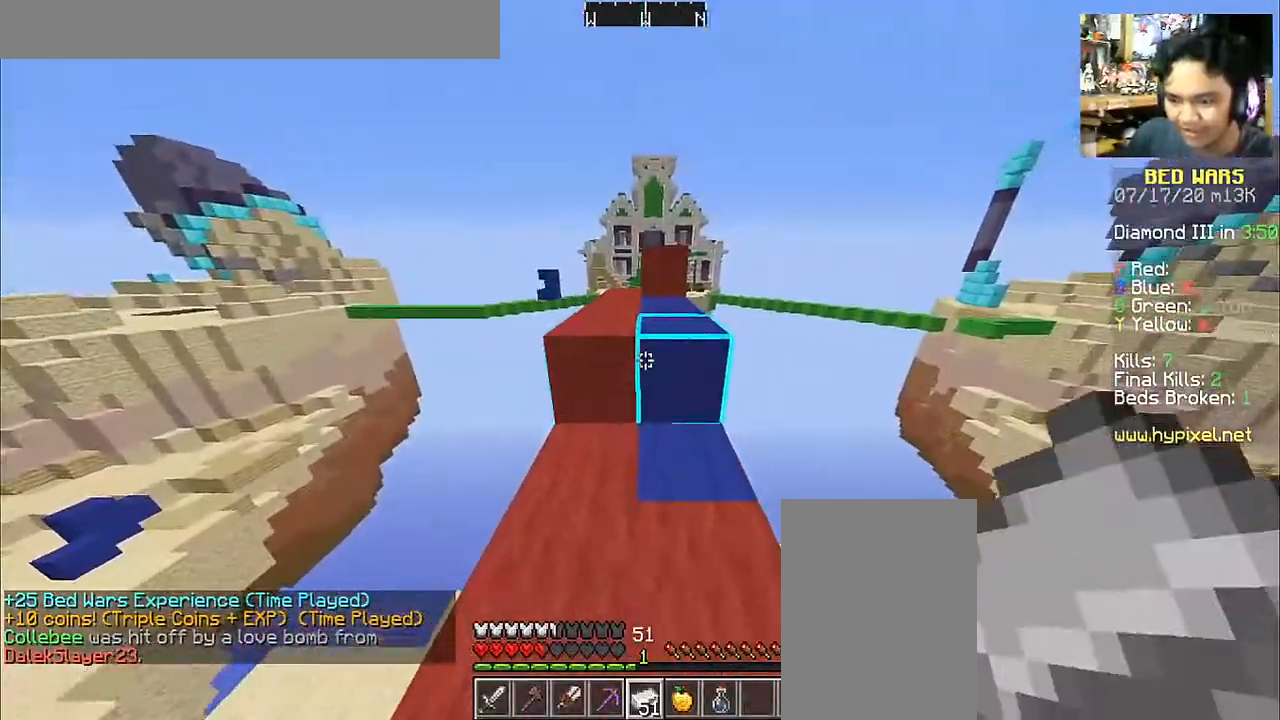
{"keys": ["w"], "mouse": [], "events": [[233, "space", "down"], [383, "space", "up"]]}
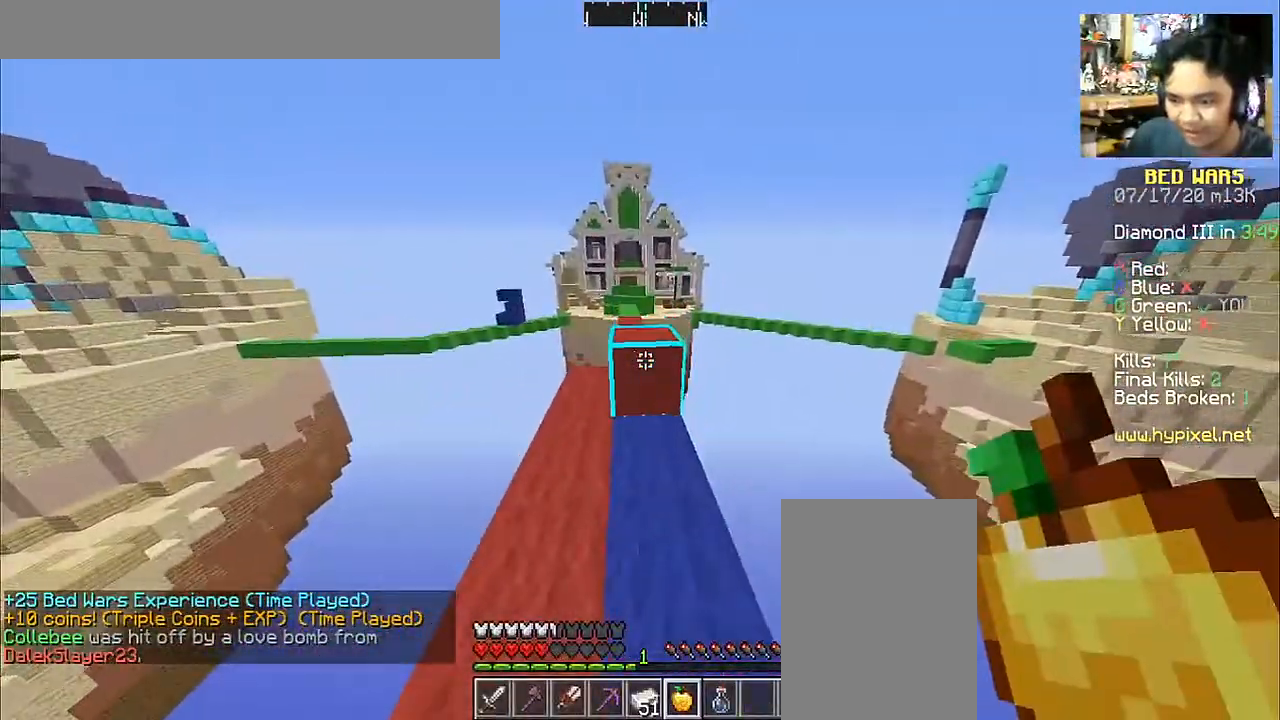
{"keys": ["space", "w"], "mouse": [], "events": [[483, "space", "down"]]}
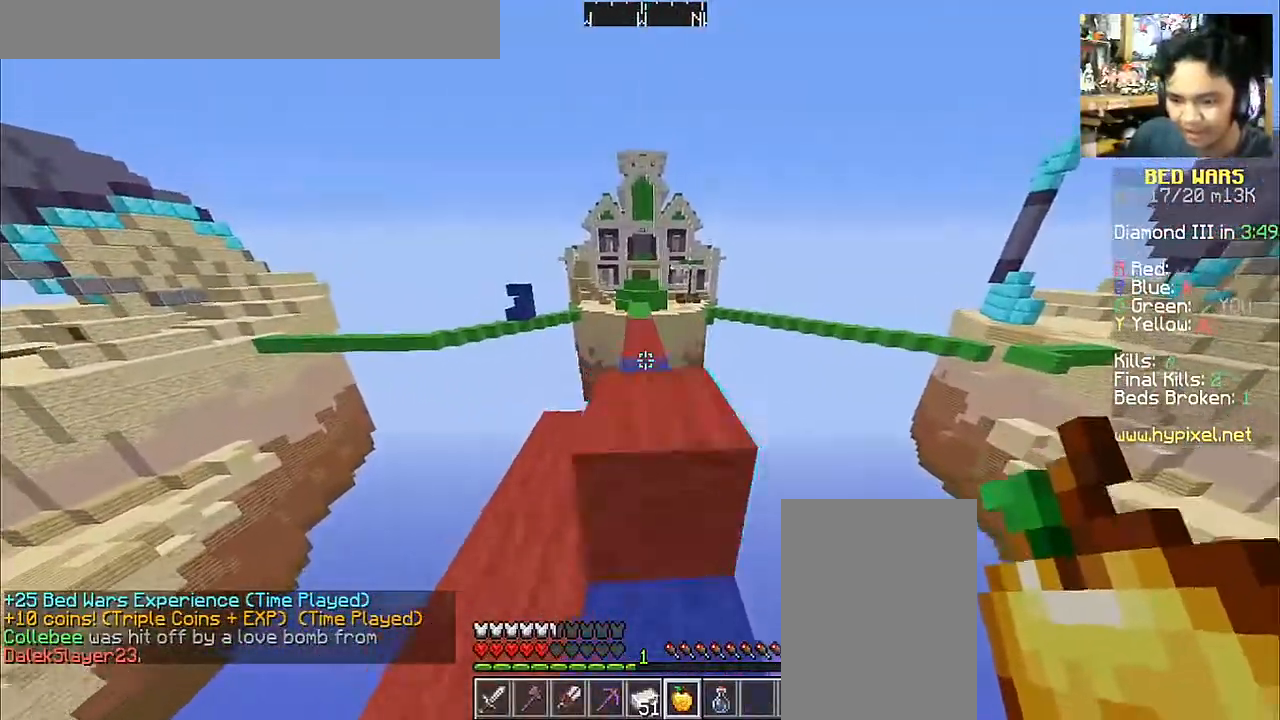
{"keys": ["w"], "mouse": ["right"], "events": [[33, "mouse_right", "down"], [117, "space", "up"]]}
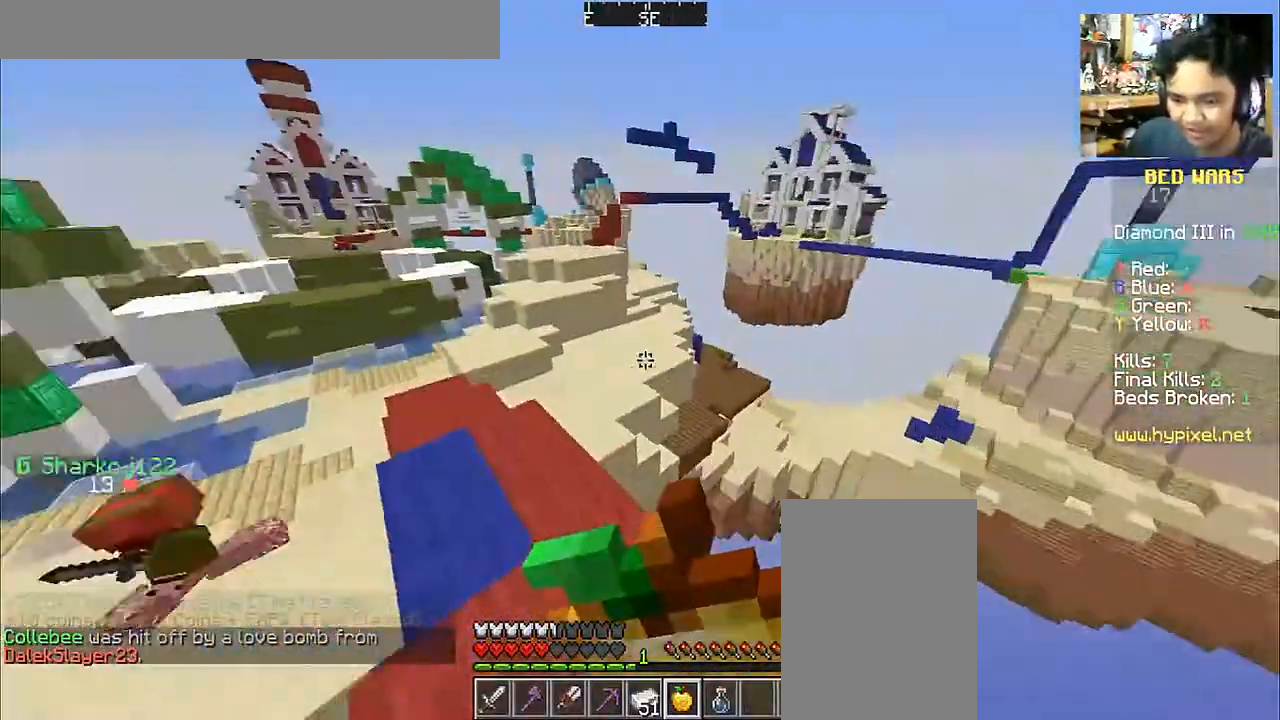
{"keys": ["w"], "mouse": ["right"], "events": []}
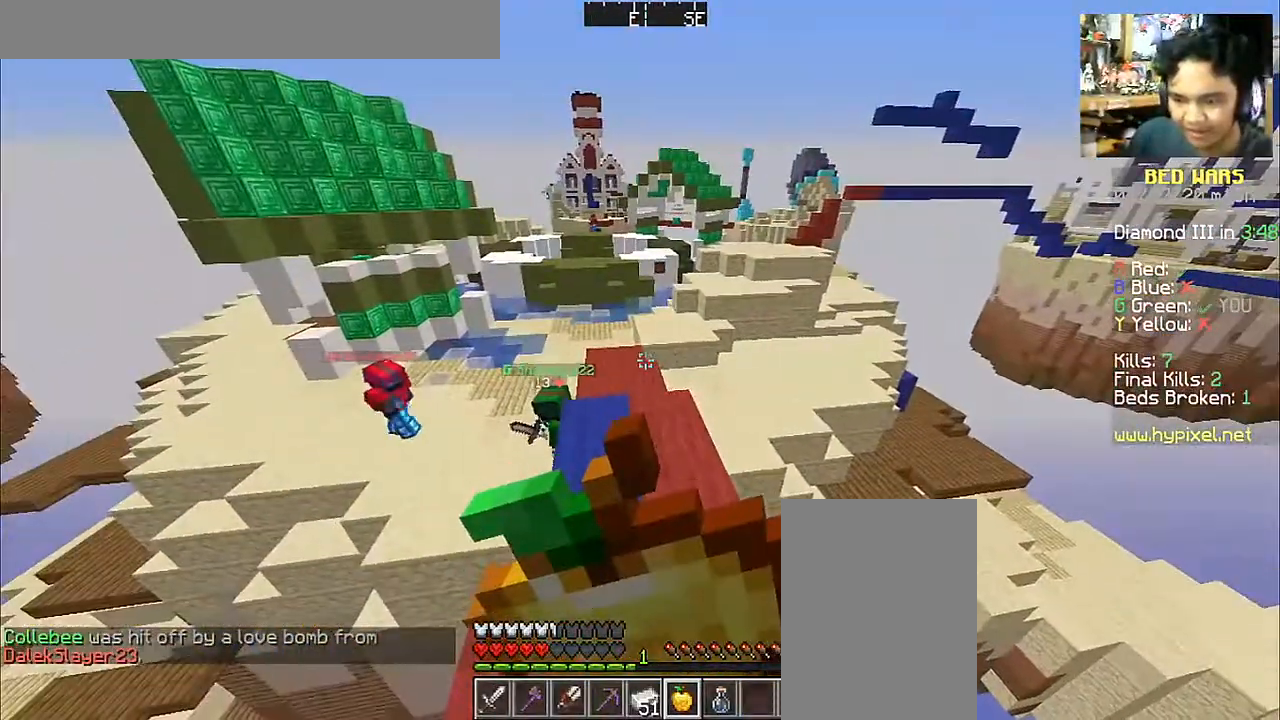
{"keys": ["w"], "mouse": ["right"], "events": []}
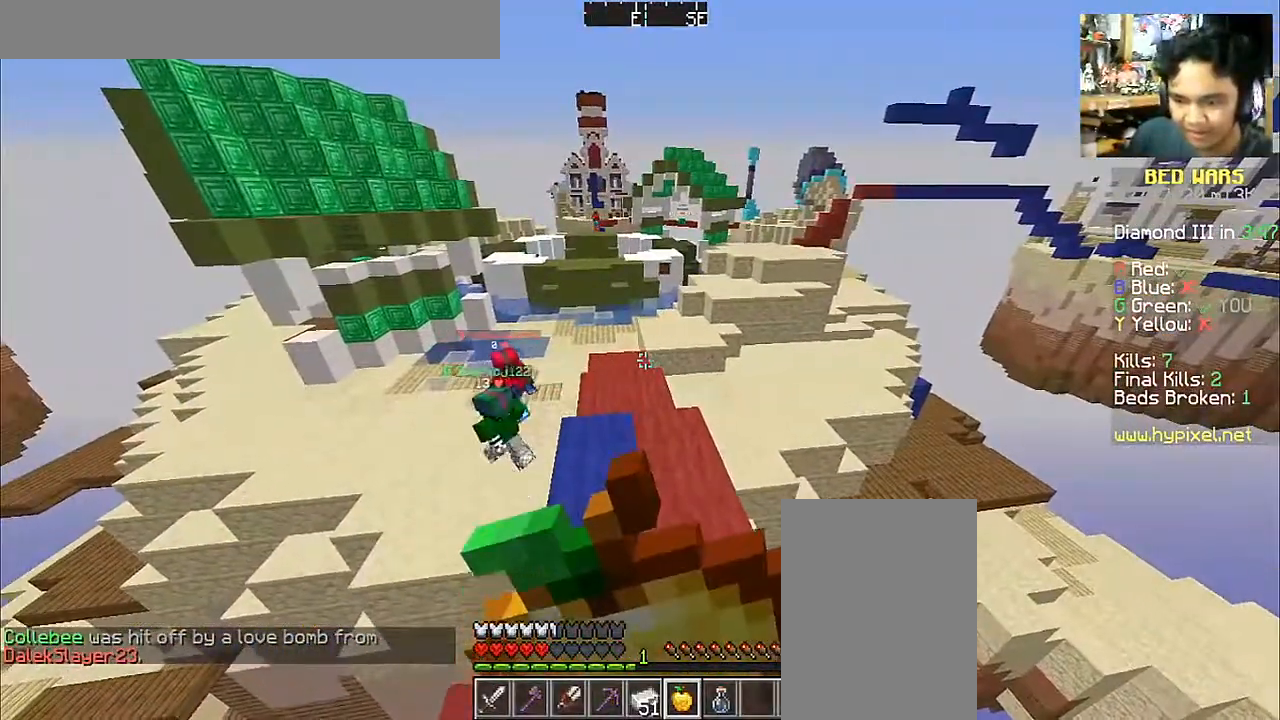
{"keys": ["w"], "mouse": ["right"], "events": []}
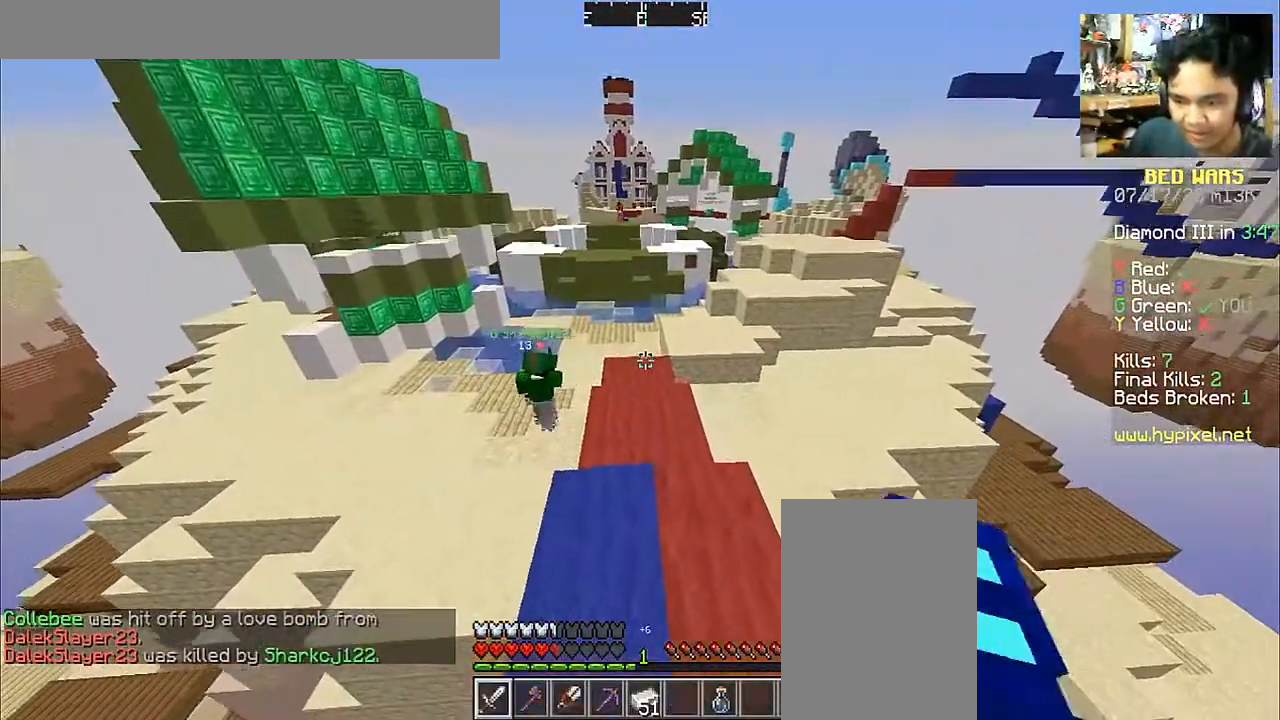
{"keys": ["space", "w"], "mouse": [], "events": [[50, "mouse_right", "up"], [400, "space", "down"]]}
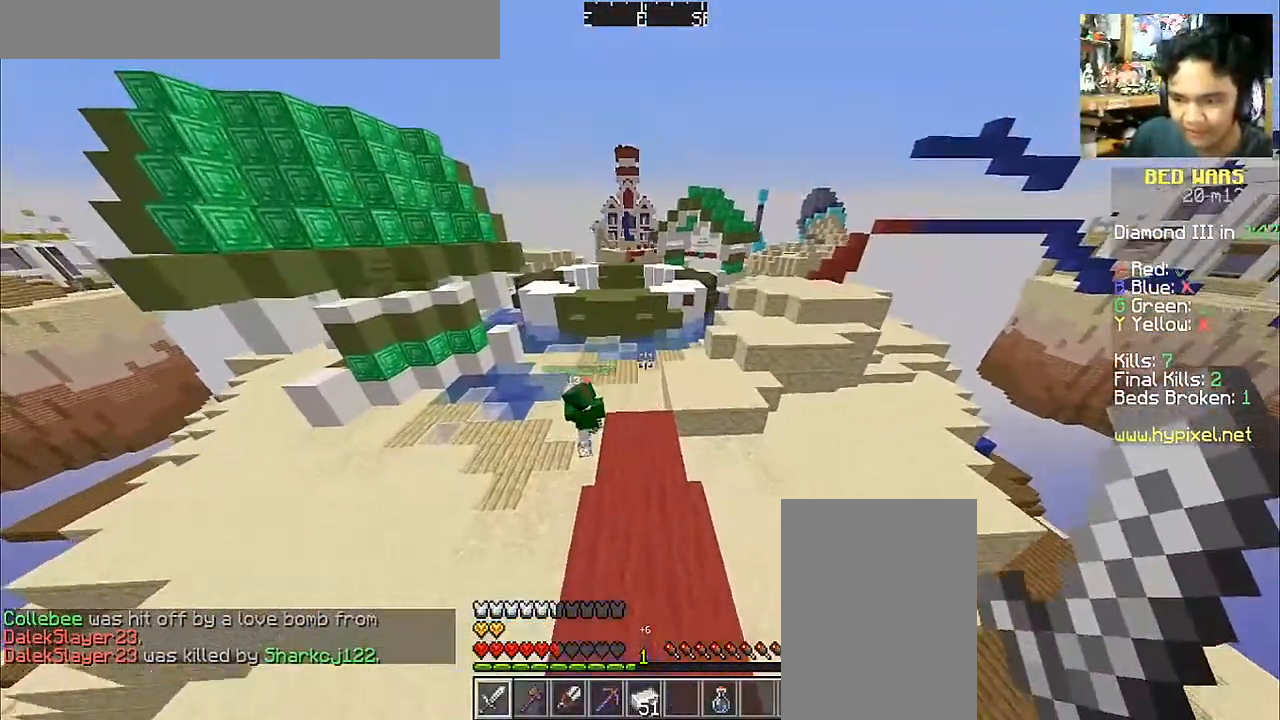
{"keys": ["space", "w"], "mouse": [], "events": [[150, "a", "down"], [283, "a", "up"]]}
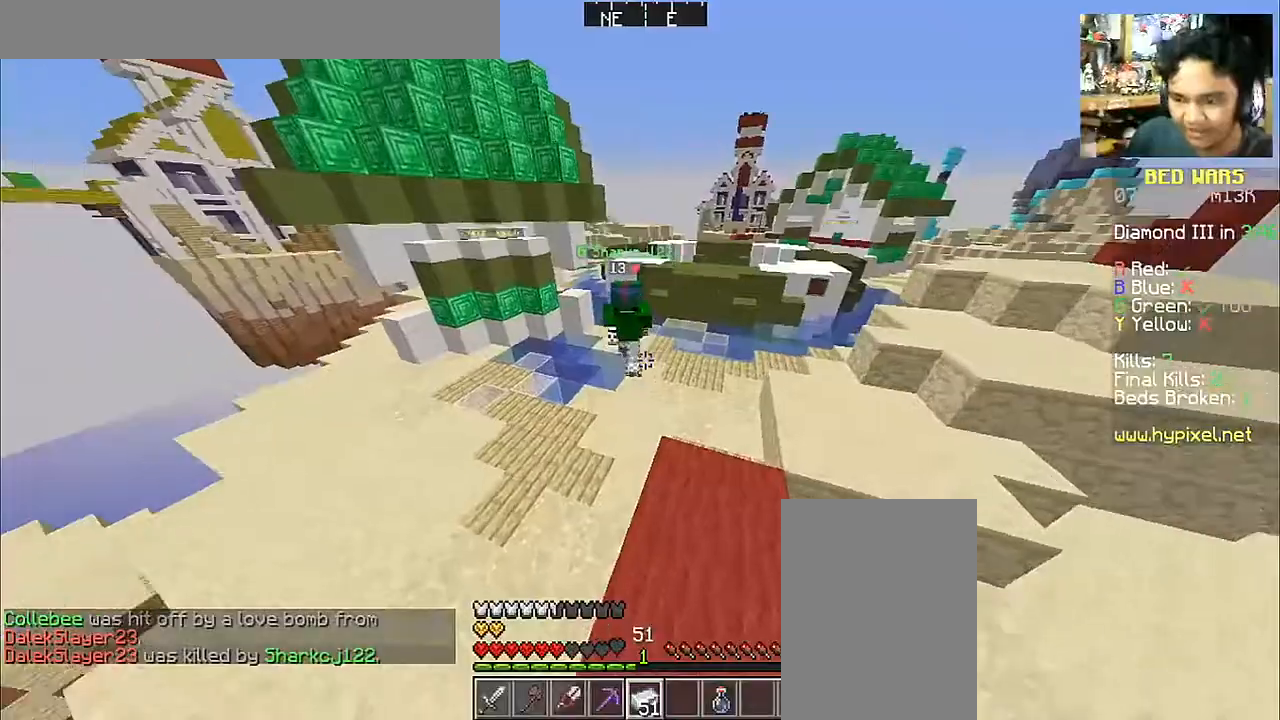
{"keys": ["space", "w"], "mouse": [], "events": []}
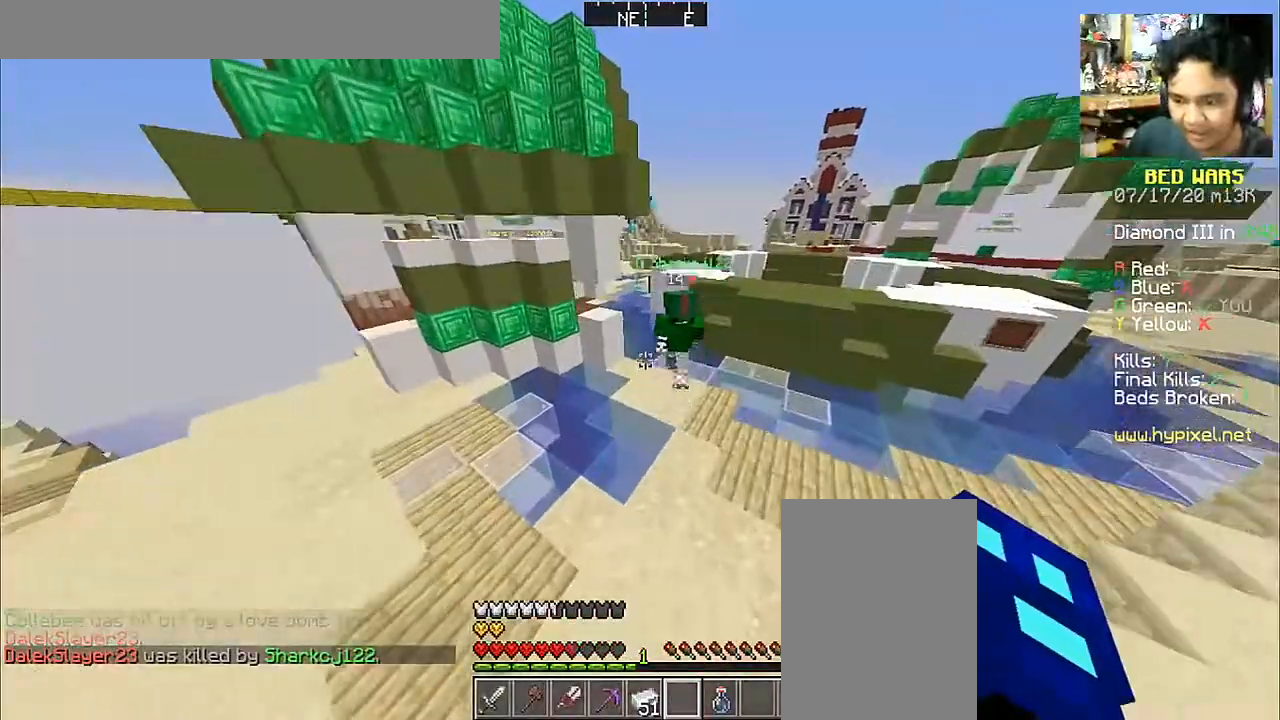
{"keys": ["space", "w"], "mouse": [], "events": [[400, "d", "down"], [500, "d", "up"]]}
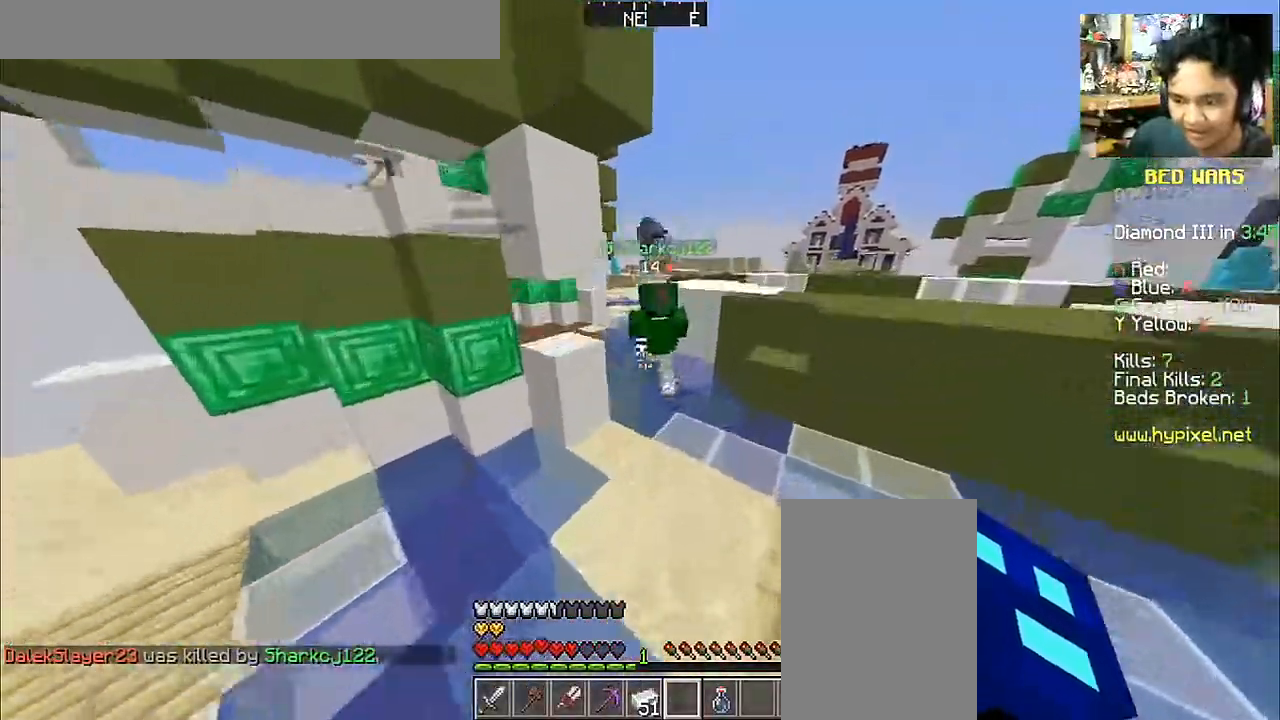
{"keys": ["space", "w"], "mouse": [], "events": []}
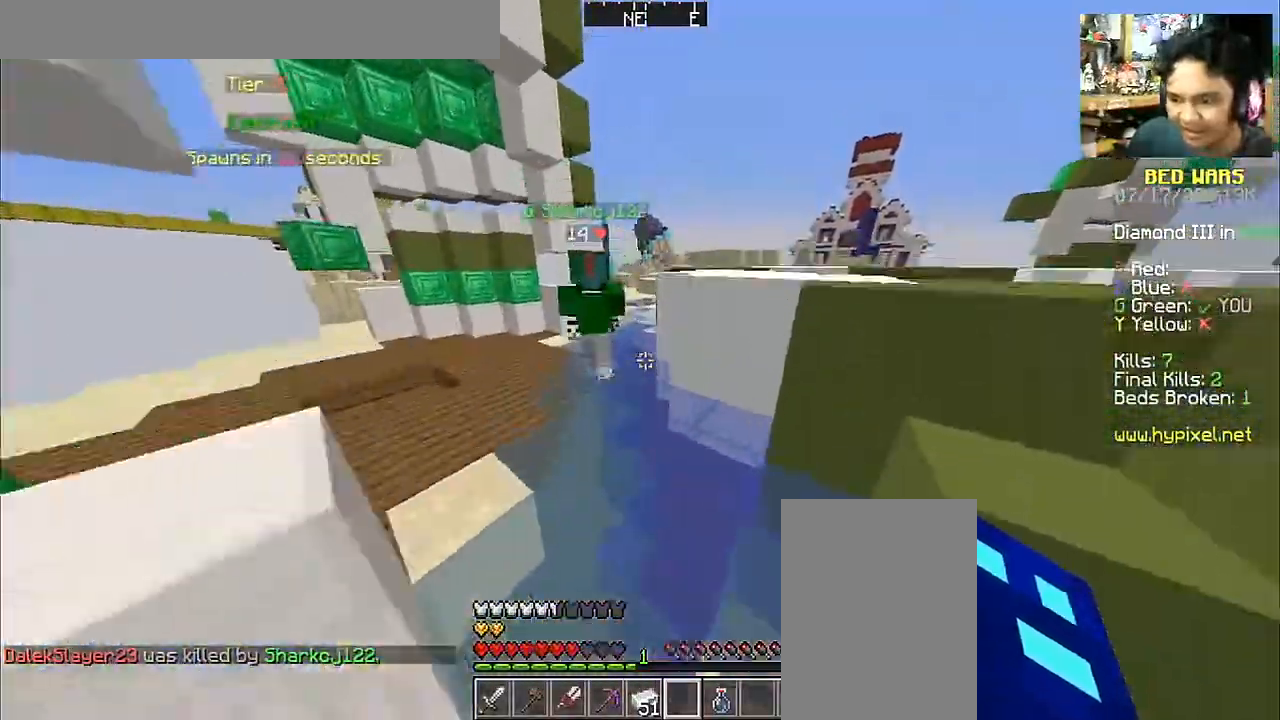
{"keys": ["a", "space", "w"], "mouse": [], "events": [[100, "a", "down"]]}
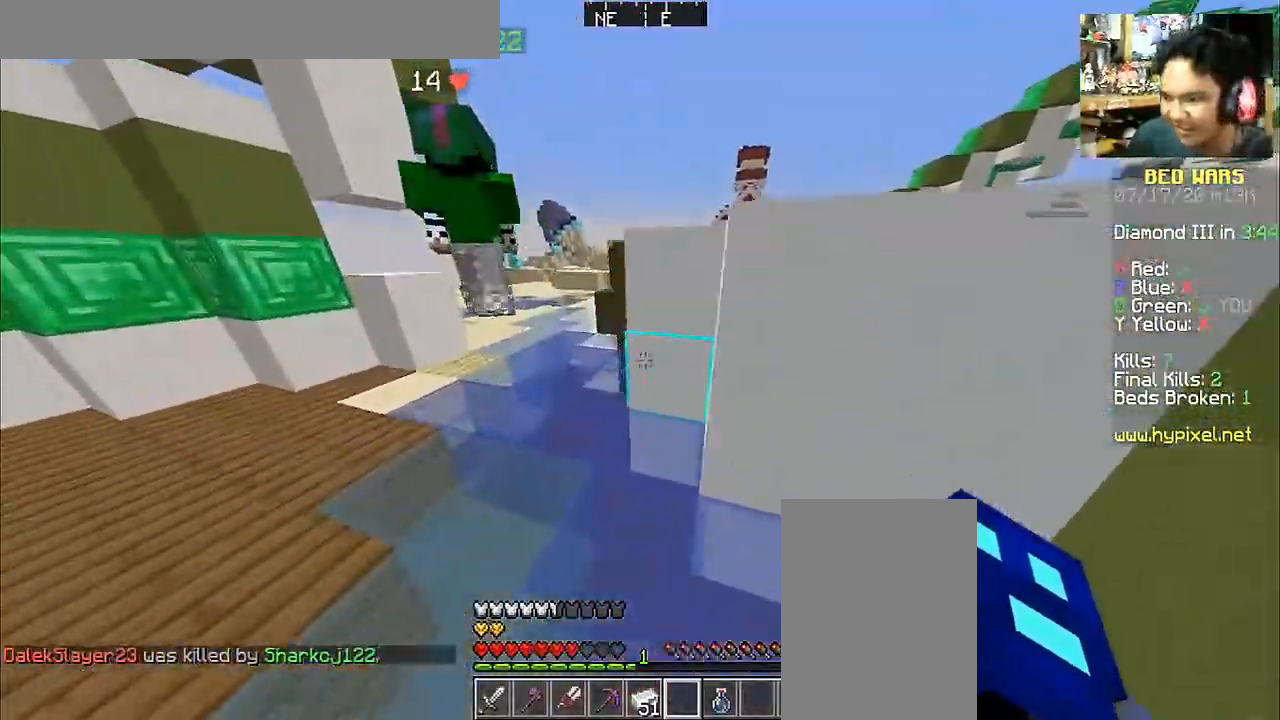
{"keys": ["a", "space", "w"], "mouse": [], "events": []}
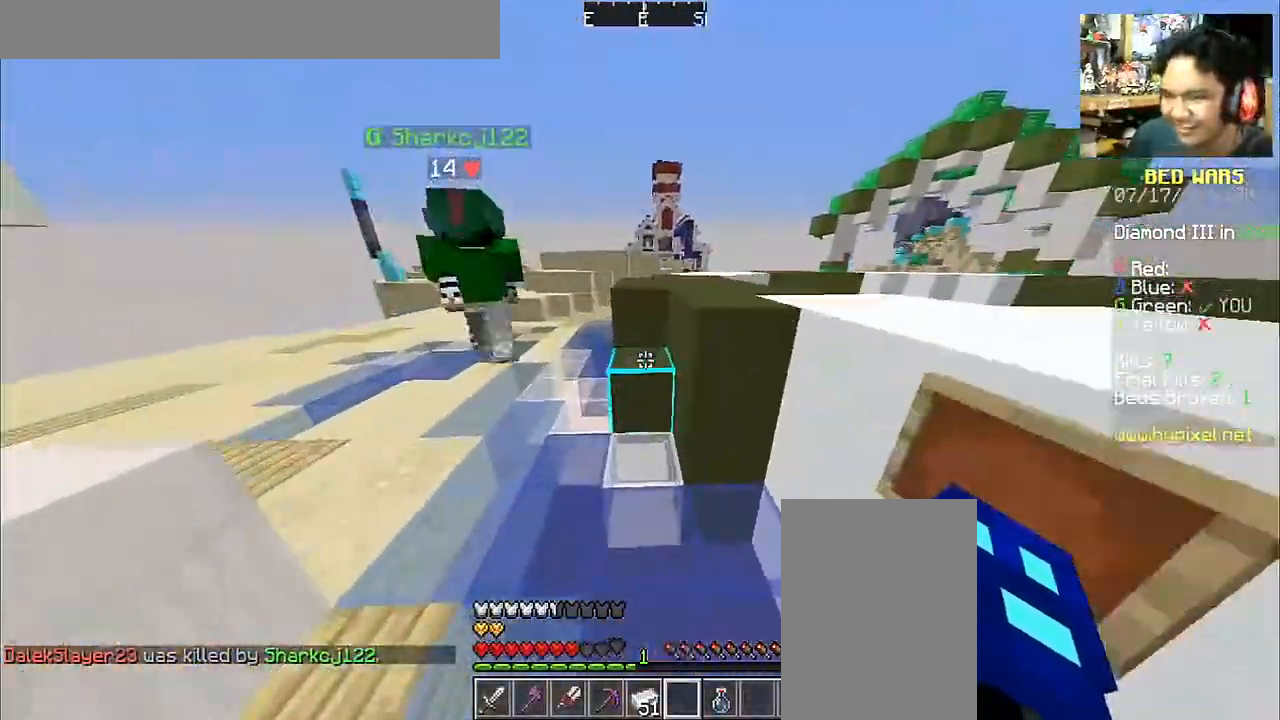
{"keys": ["space", "w"], "mouse": [], "events": [[500, "a", "up"]]}
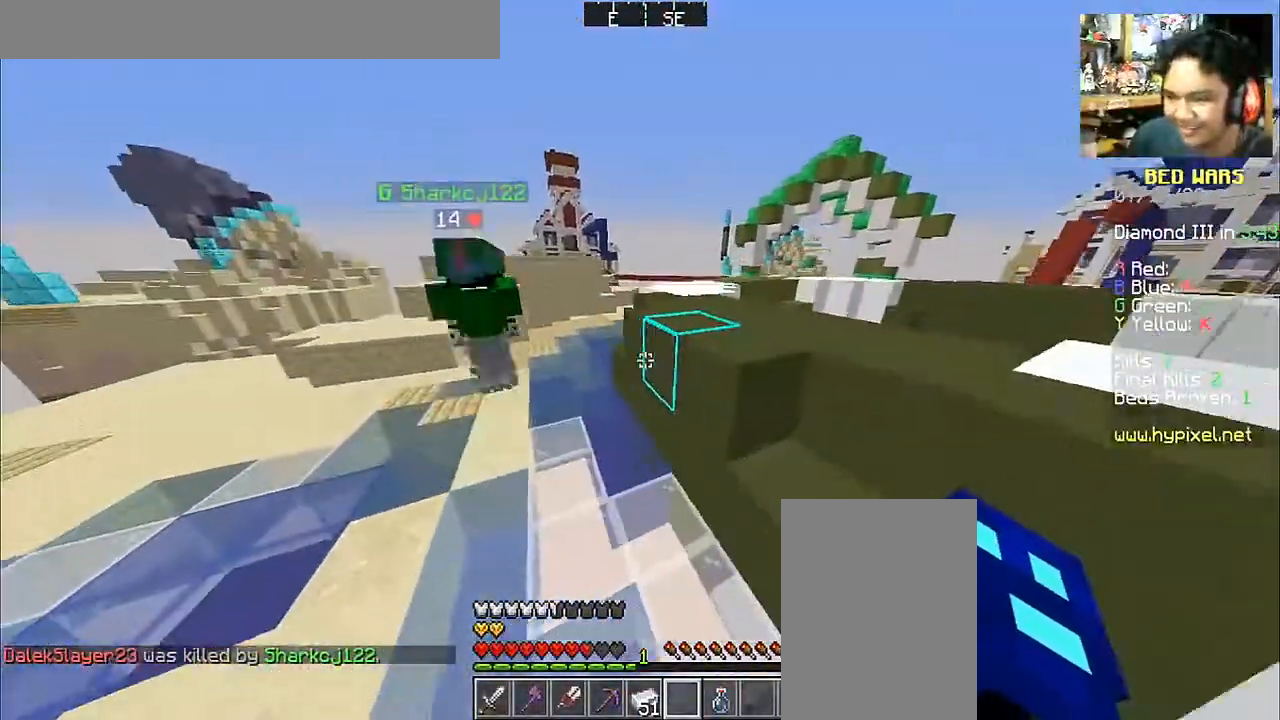
{"keys": ["space", "w"], "mouse": [], "events": []}
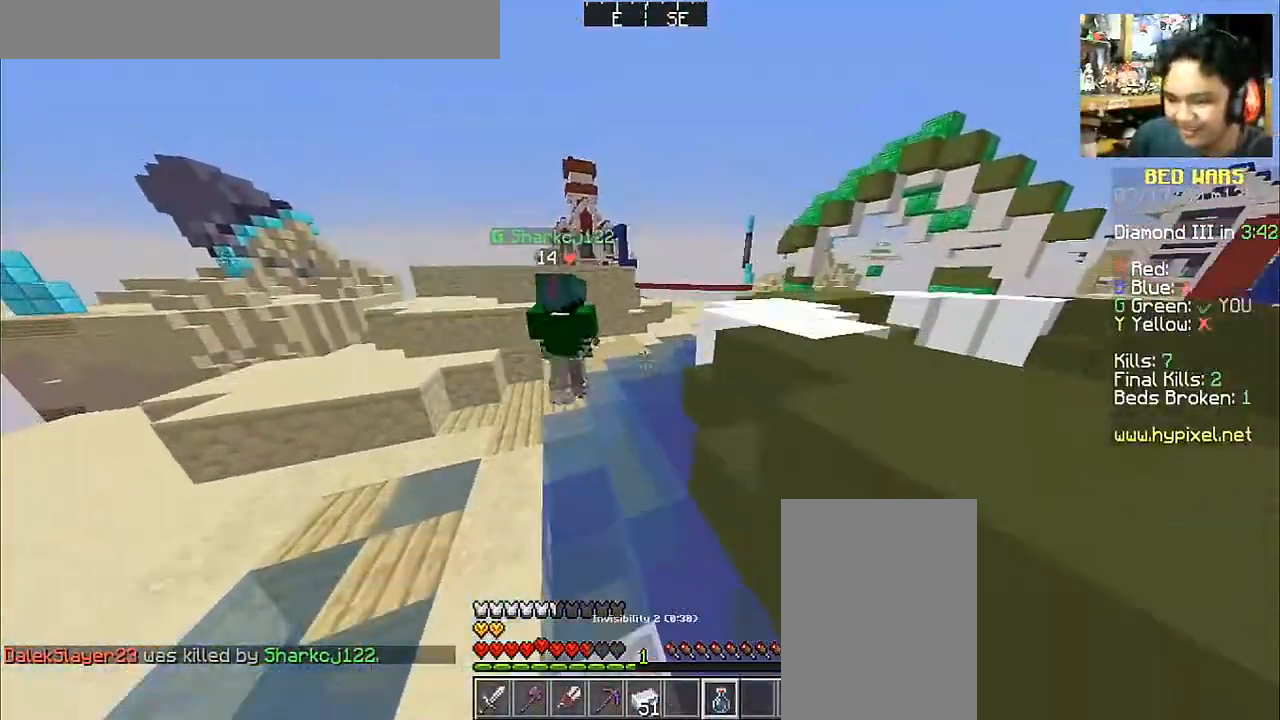
{"keys": ["space", "w"], "mouse": [], "events": []}
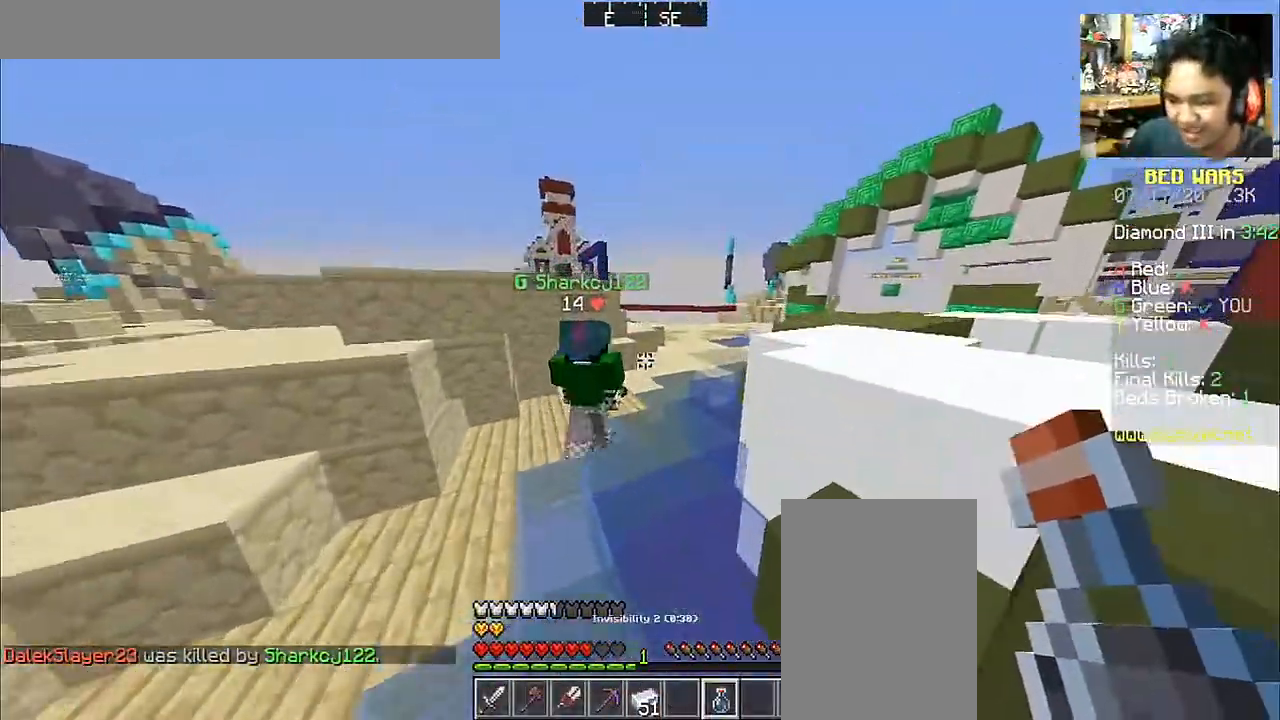
{"keys": ["d", "space", "w"], "mouse": [], "events": [[233, "d", "down"]]}
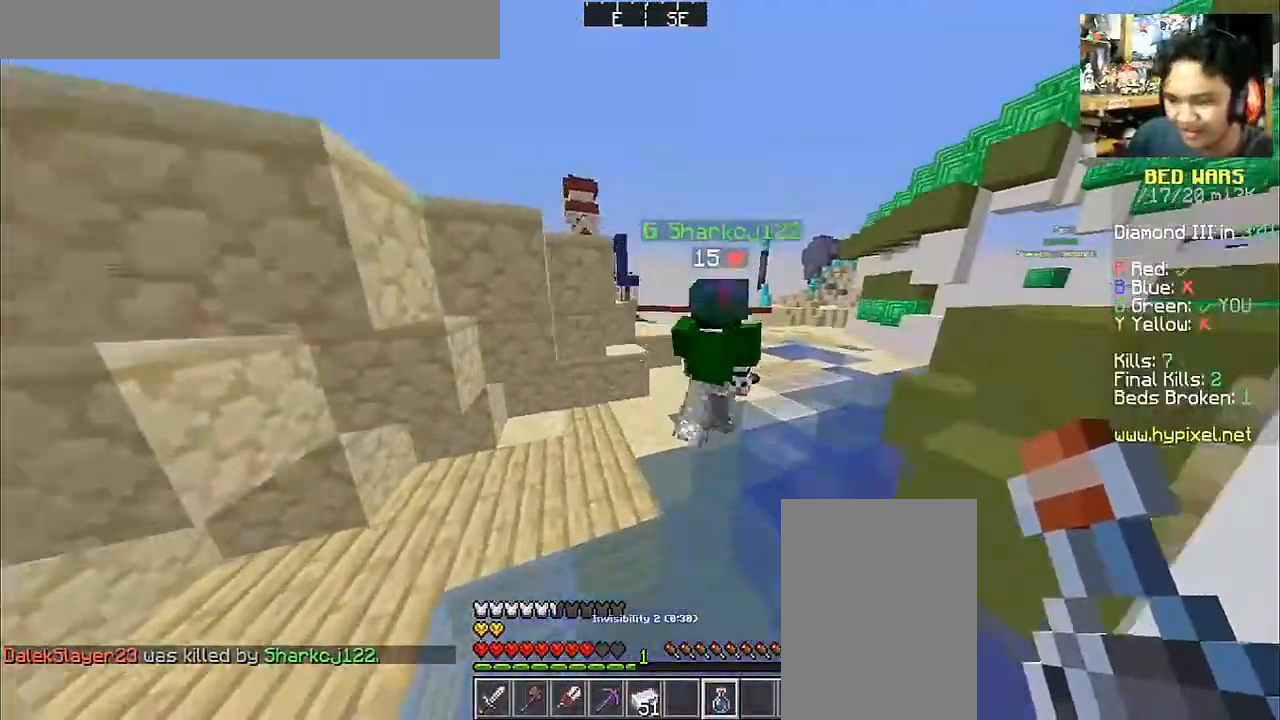
{"keys": ["d", "space", "w"], "mouse": ["right"], "events": [[233, "mouse_right", "down"]]}
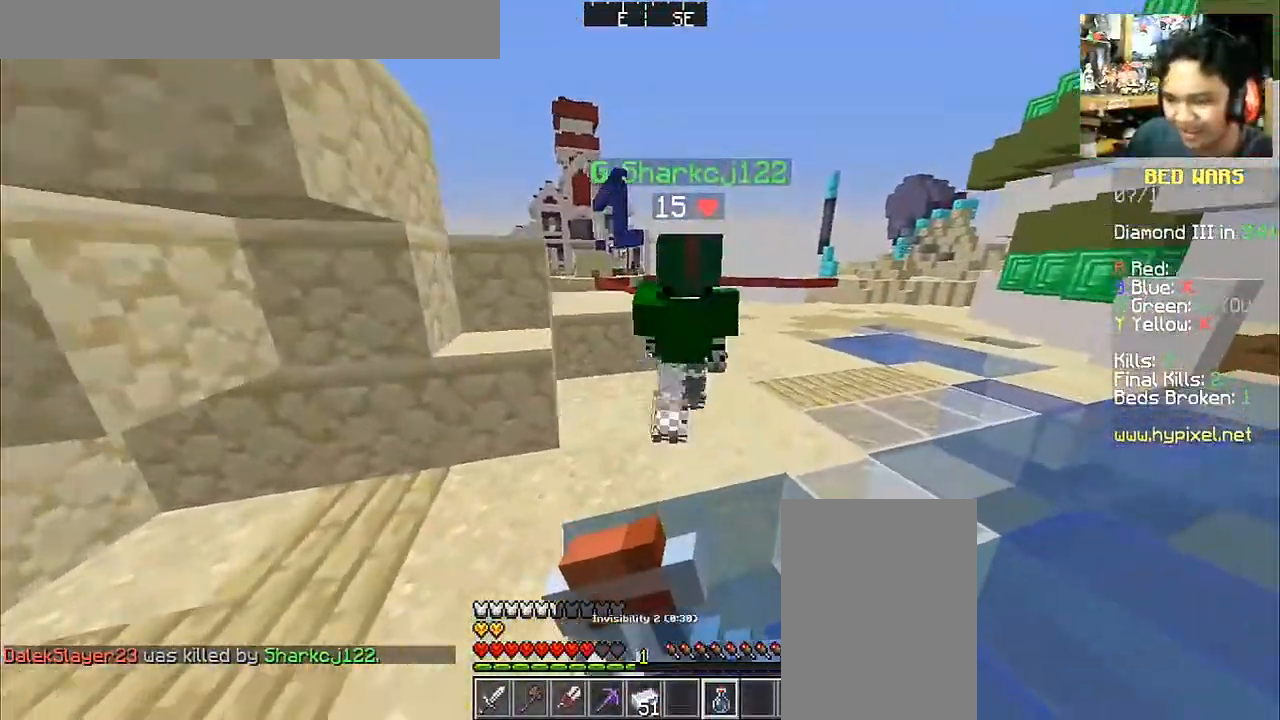
{"keys": ["d", "w"], "mouse": ["right"], "events": [[450, "space", "up"]]}
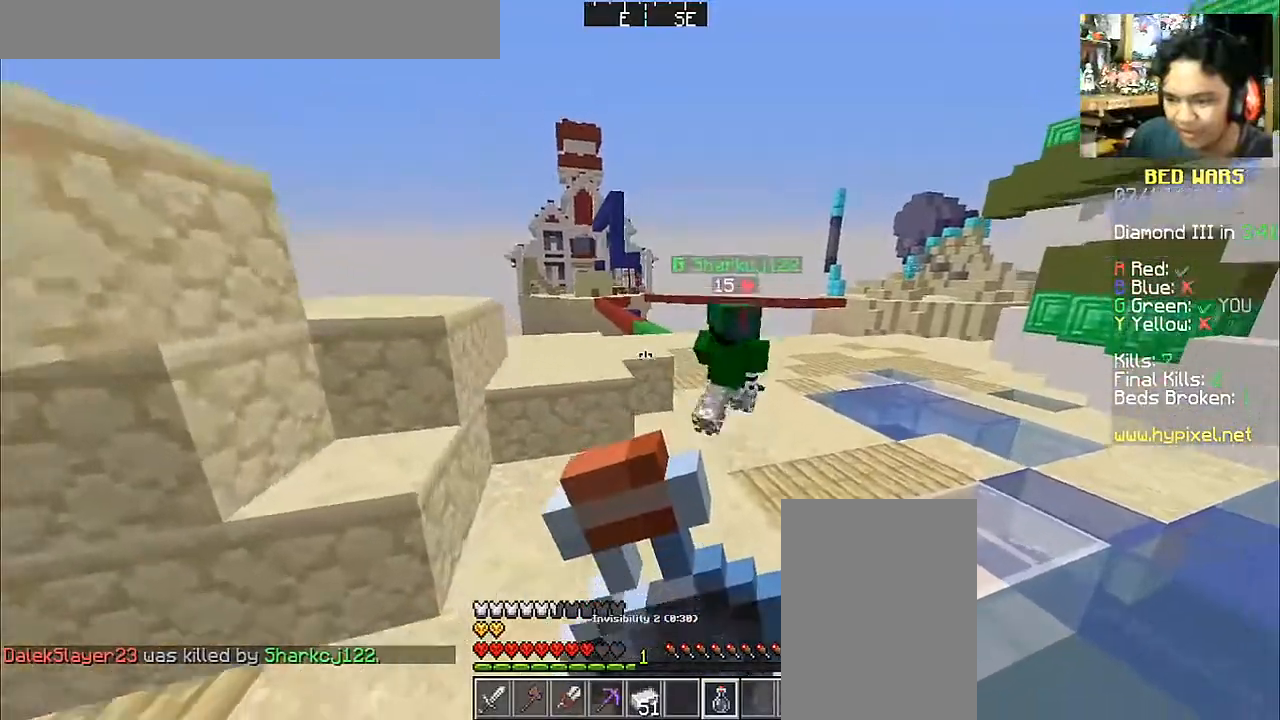
{"keys": ["d", "w"], "mouse": ["right"], "events": []}
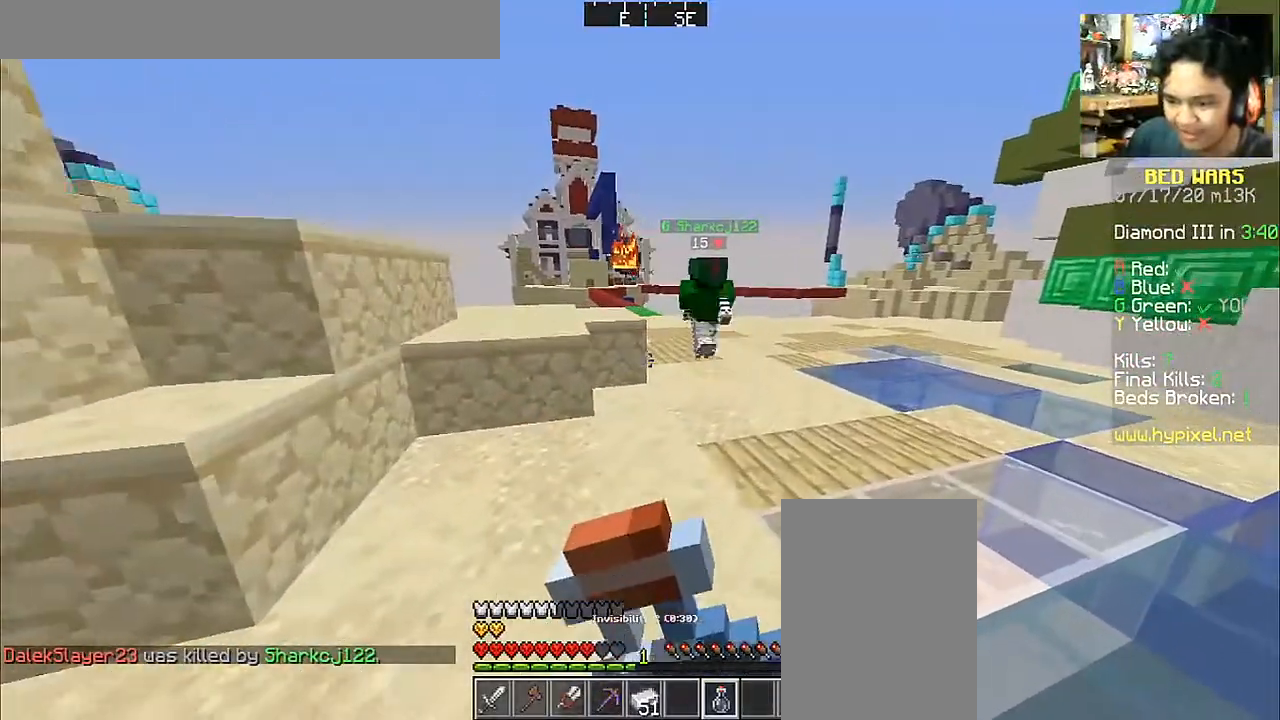
{"keys": ["d", "w"], "mouse": ["right"], "events": []}
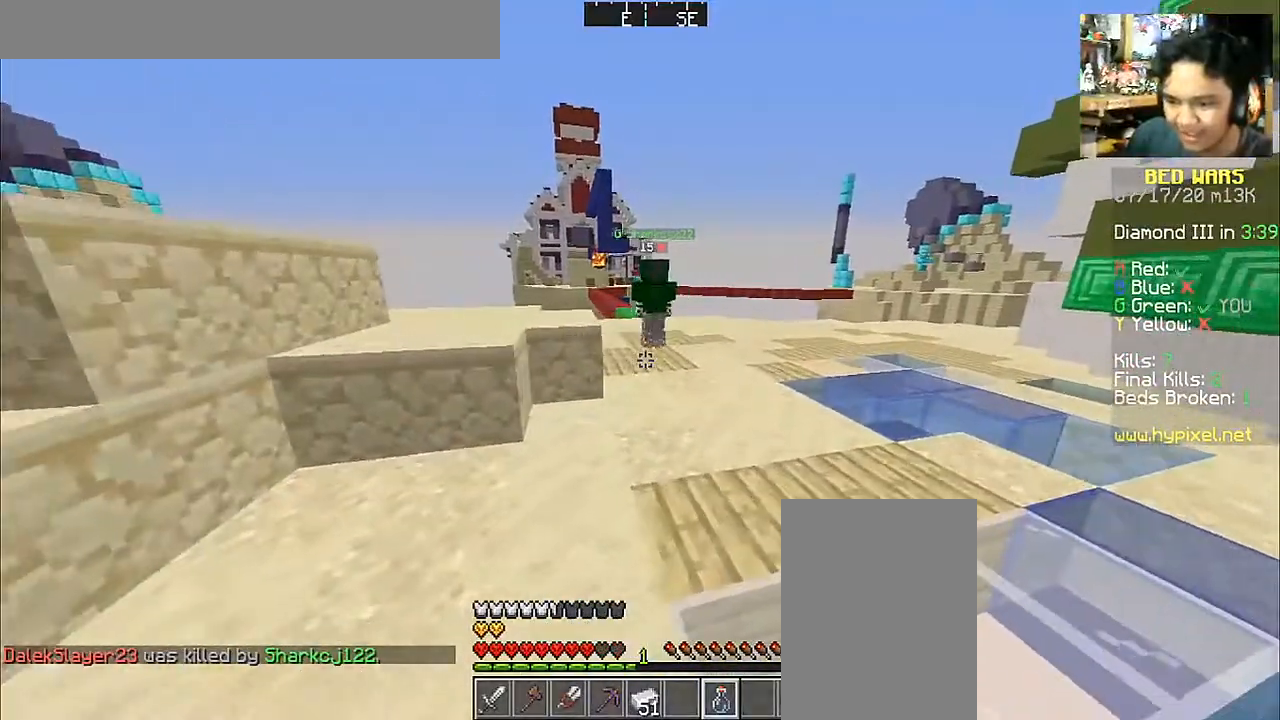
{"keys": ["d", "w"], "mouse": [], "events": [[250, "d", "up"], [400, "mouse_right", "up"], [500, "d", "down"]]}
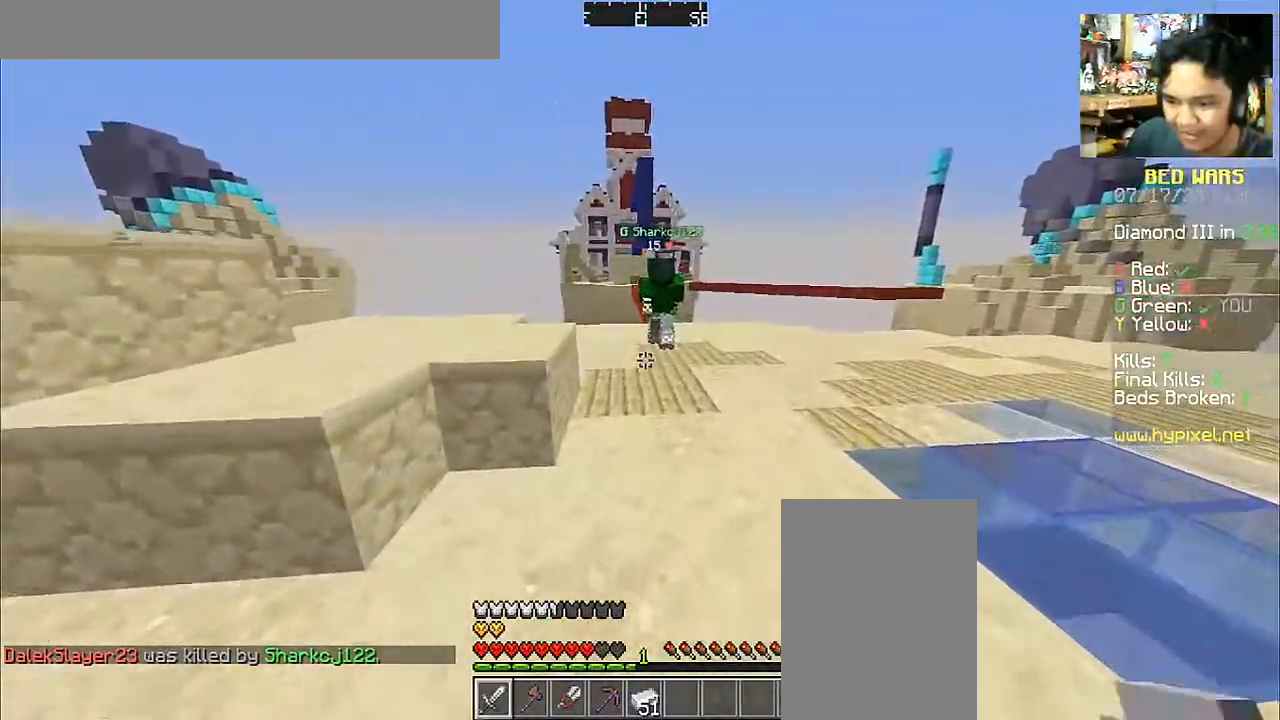
{"keys": ["space", "w"], "mouse": [], "events": [[300, "d", "up"], [350, "space", "down"]]}